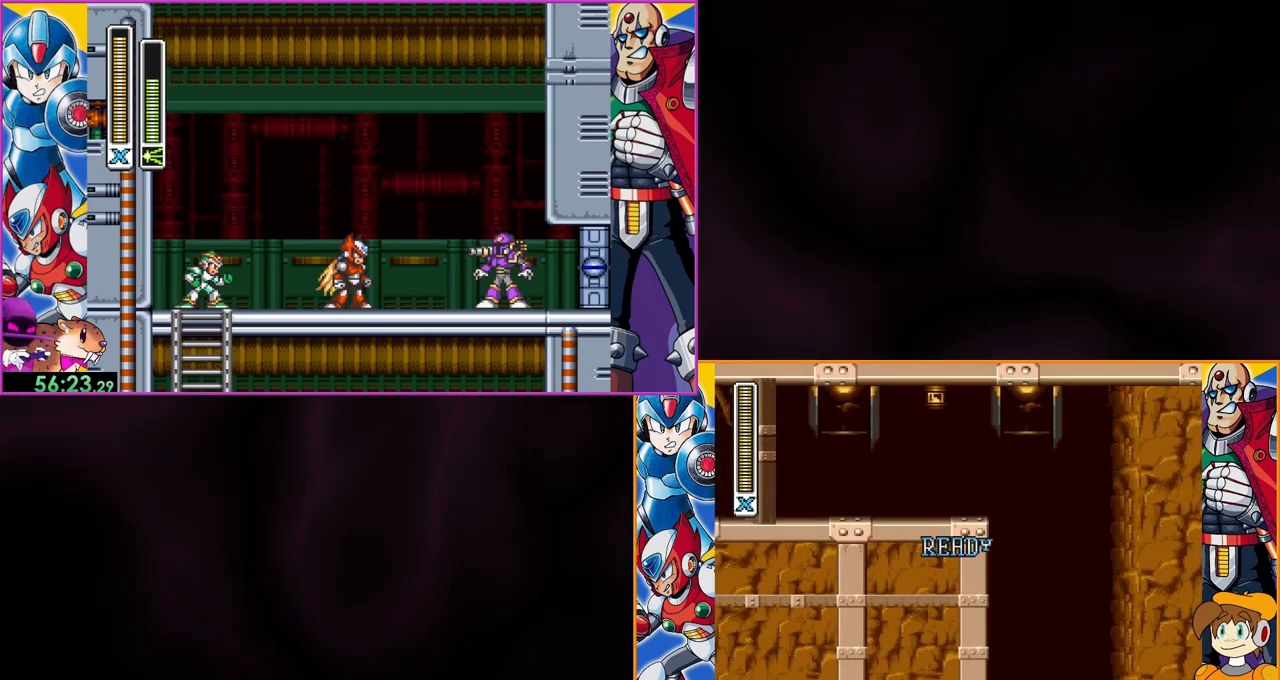
Gameplay with a controller (Nintendo layout); each line is a JSON object with the inputs held at the frame after it. "events" lists button and stick changes between this image and that frame as [ms after this image, input, new state], when the widget could be followed in between. Not read: DPAD_RIGHT L3 R3.
{"buttons": [], "events": []}
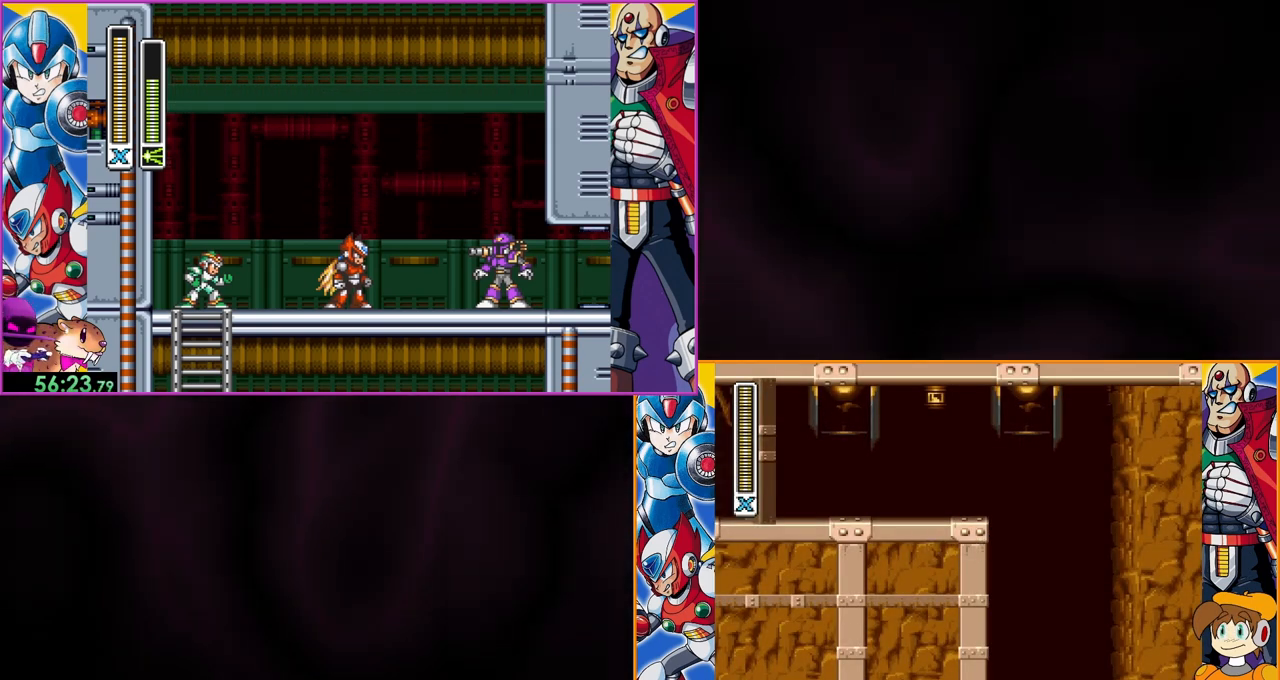
{"buttons": [], "events": []}
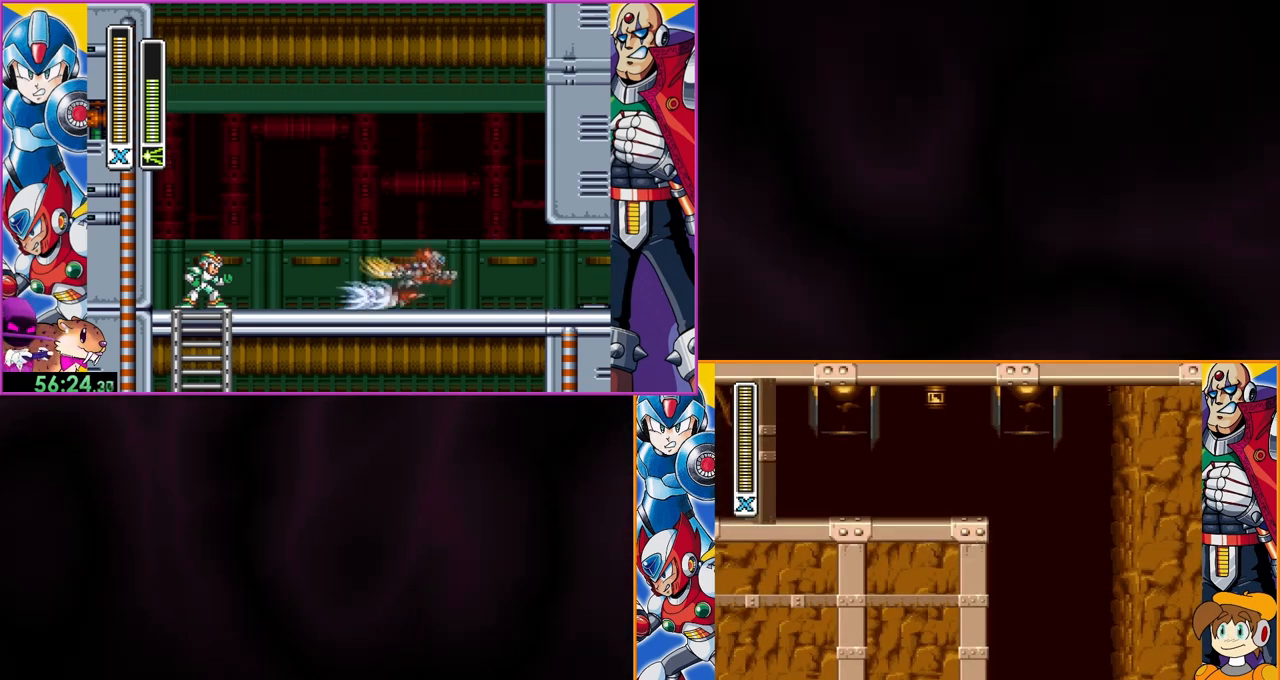
{"buttons": [], "events": []}
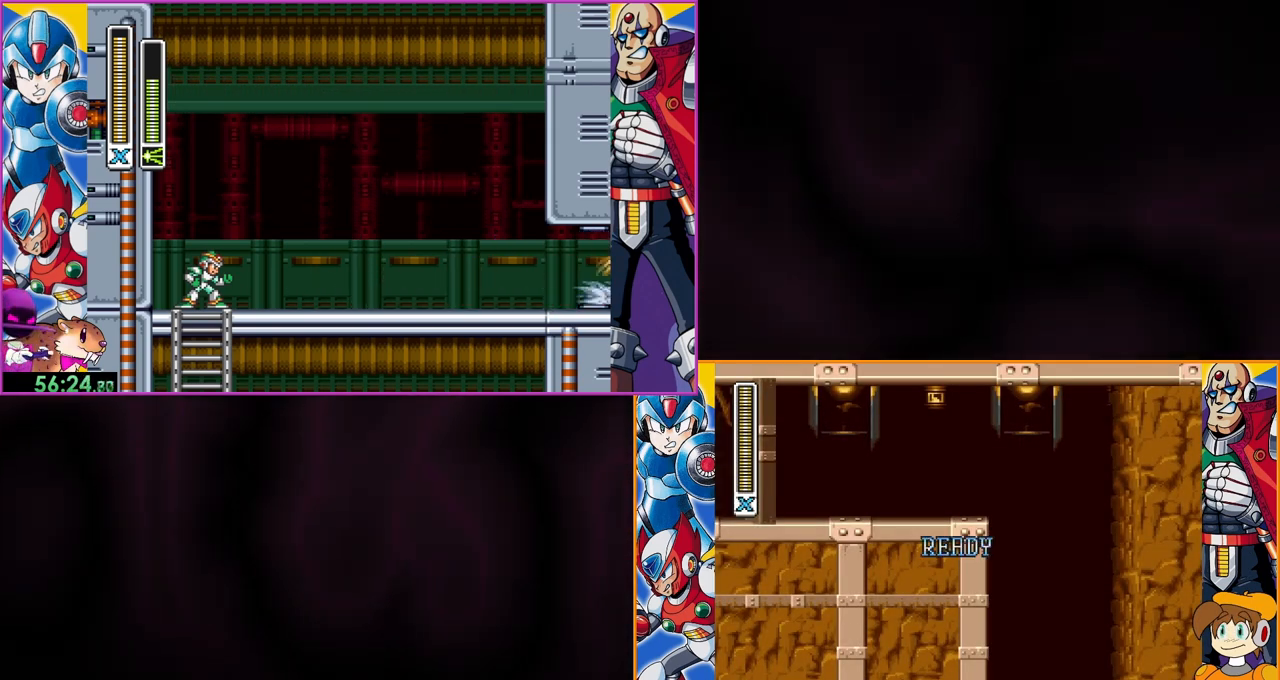
{"buttons": ["A"], "events": [[433, "A", "down"]]}
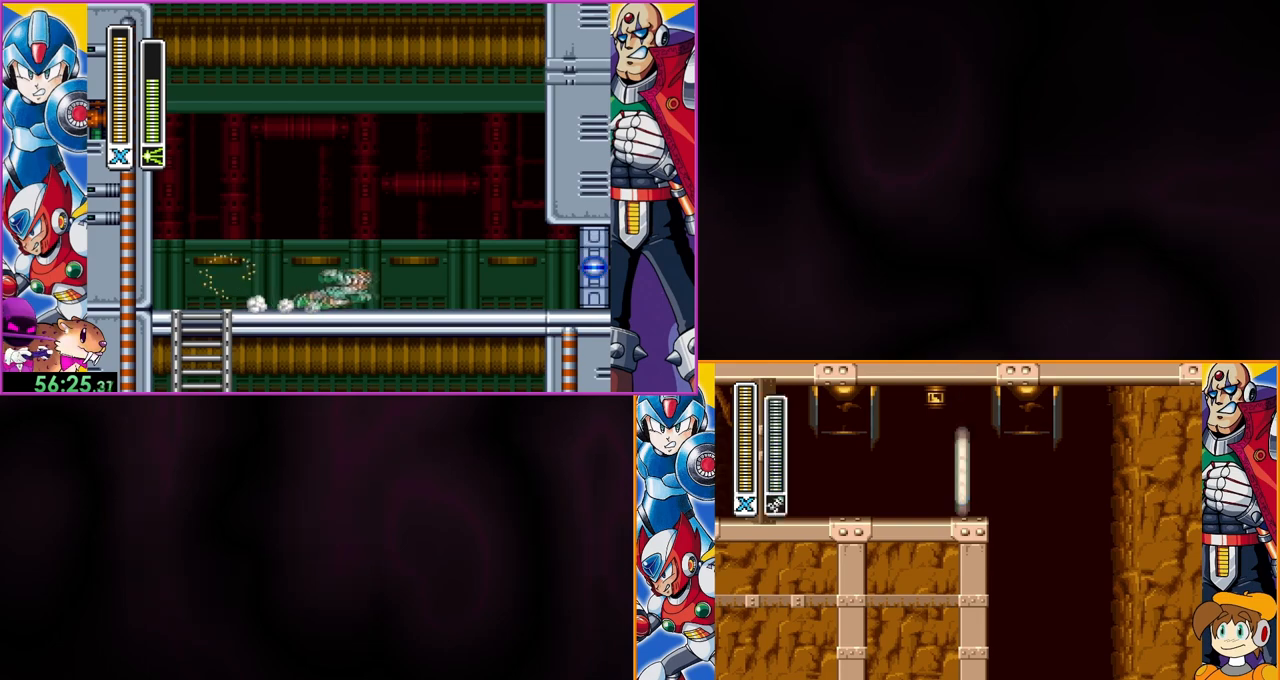
{"buttons": [], "events": [[67, "A", "up"], [233, "A", "down"], [400, "A", "up"]]}
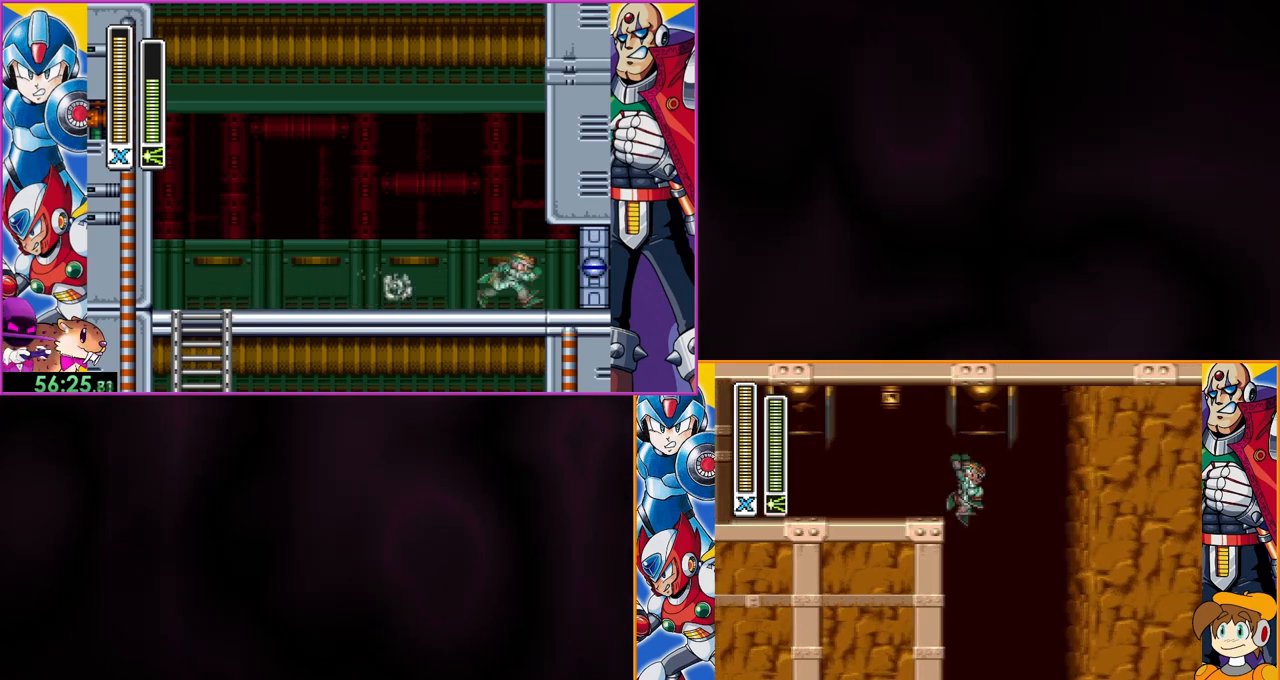
{"buttons": ["A"], "events": [[67, "A", "down"], [200, "A", "up"], [500, "A", "down"]]}
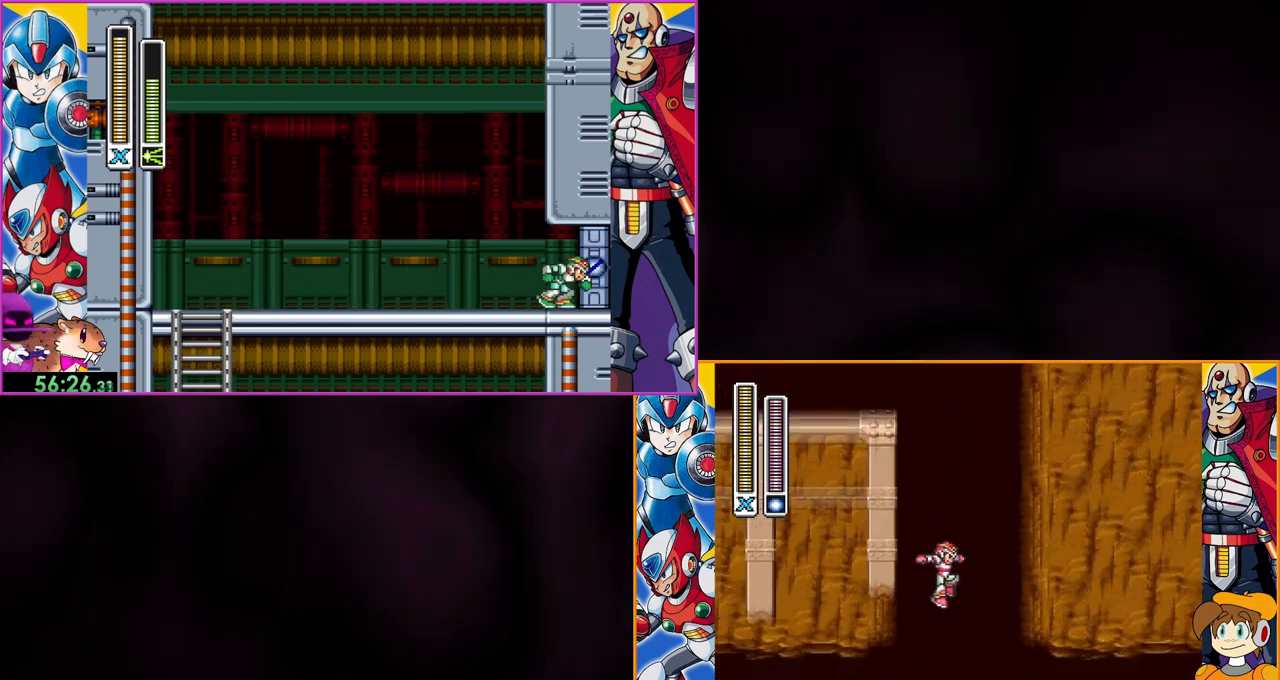
{"buttons": [], "events": [[133, "A", "up"]]}
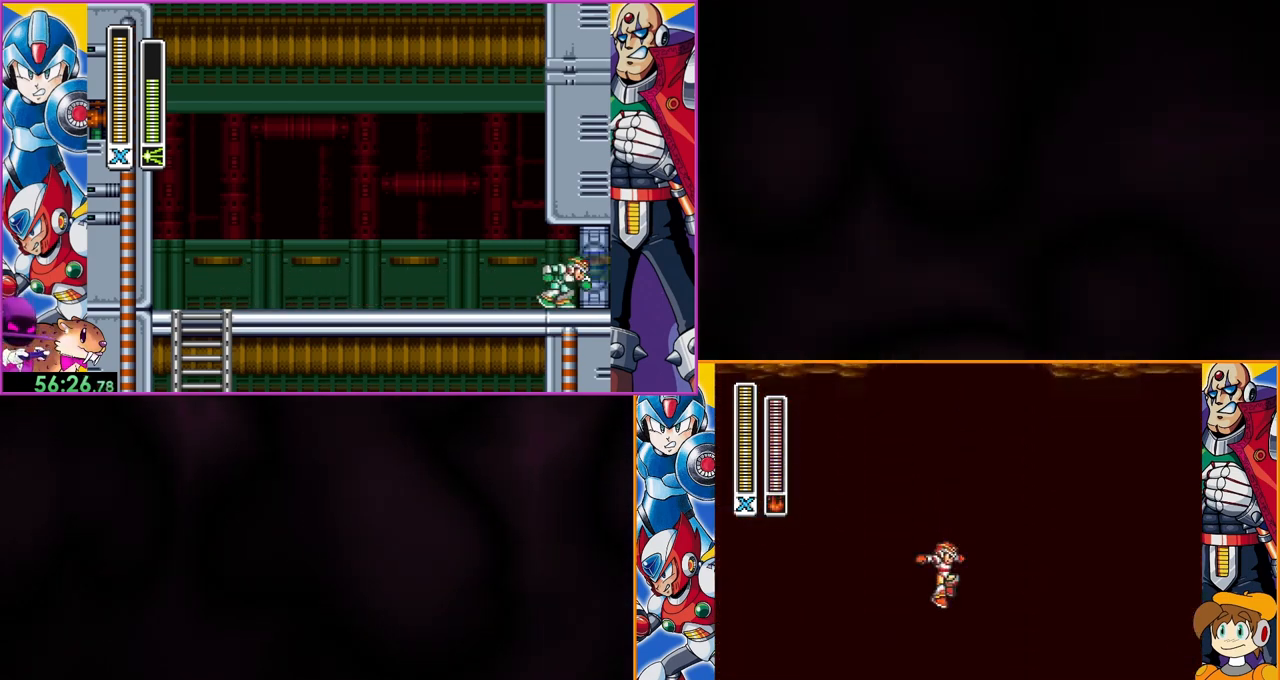
{"buttons": [], "events": []}
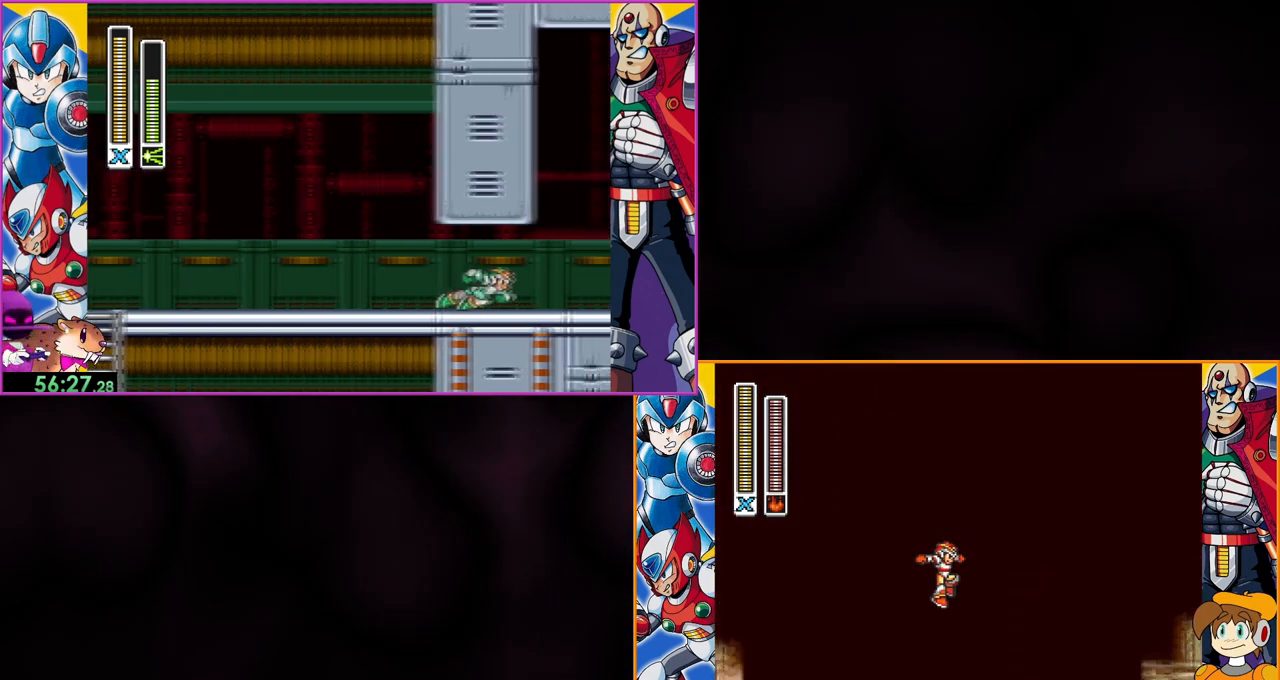
{"buttons": [], "events": []}
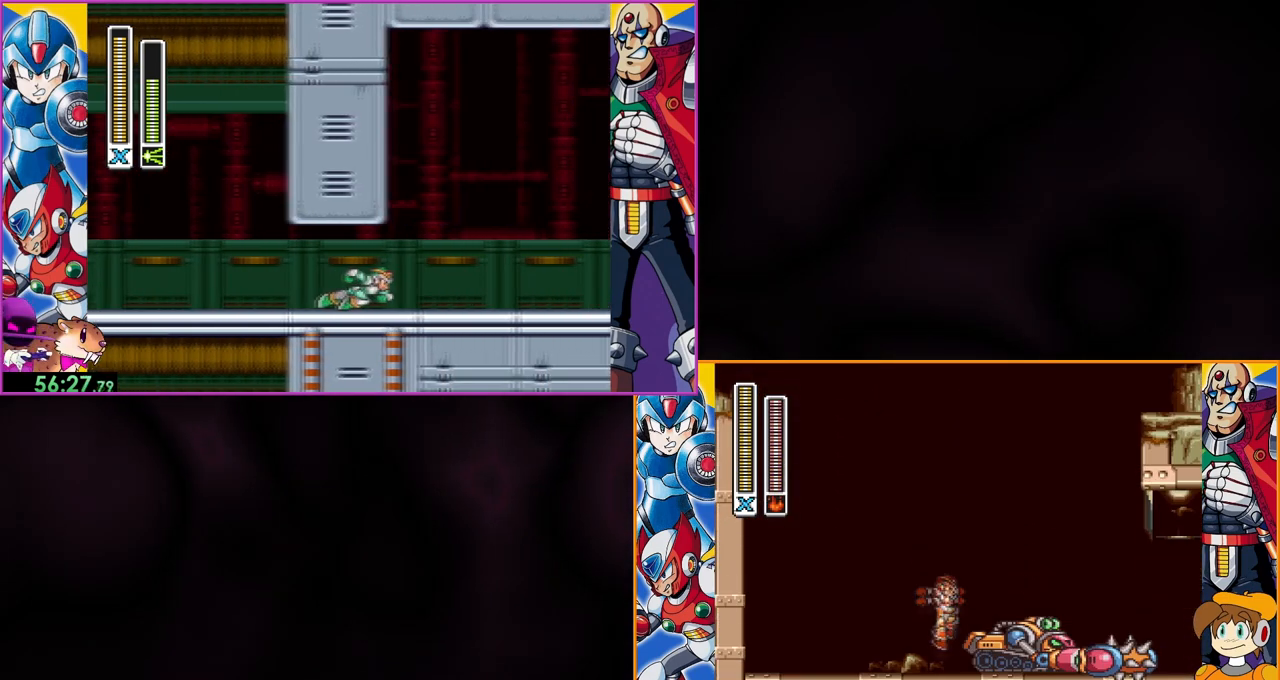
{"buttons": ["Y"], "events": [[133, "Y", "down"]]}
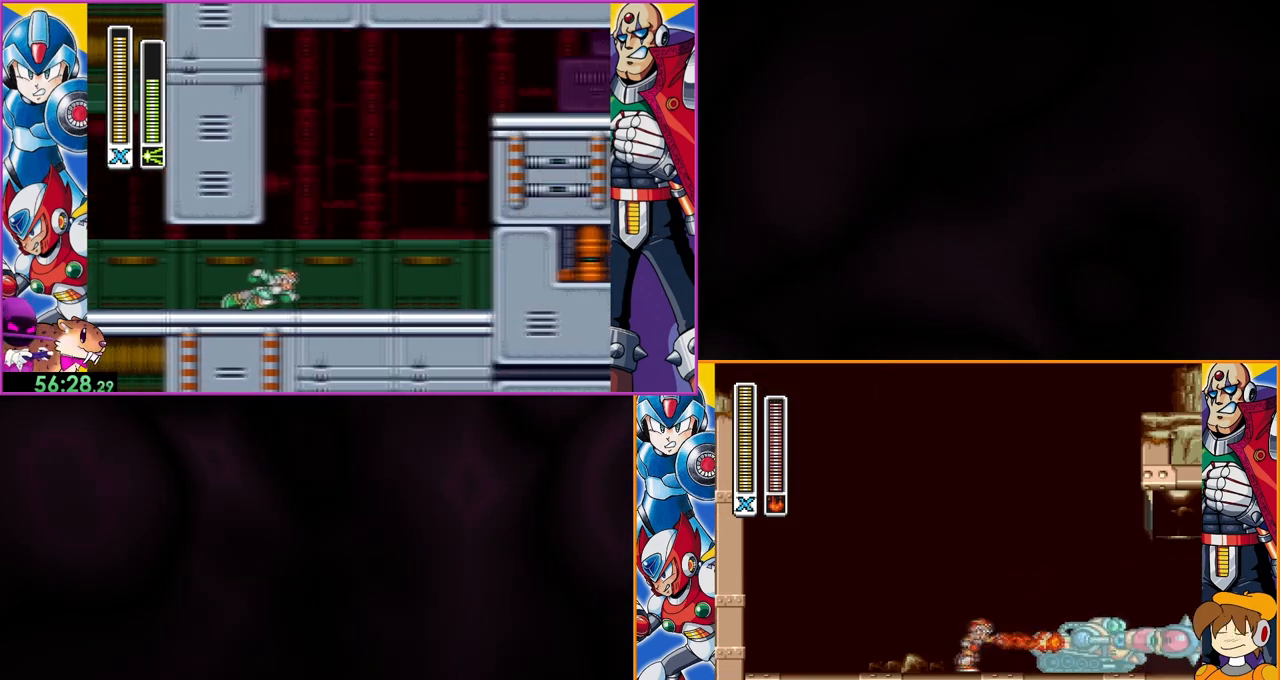
{"buttons": ["Y"], "events": []}
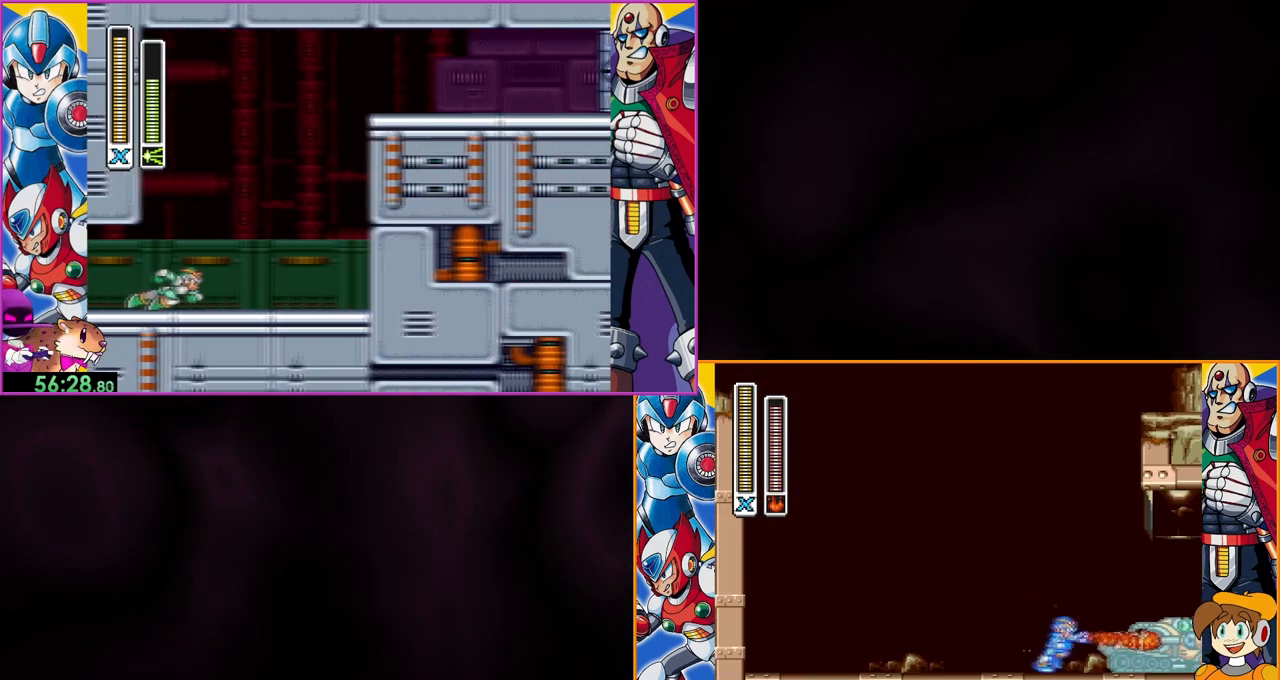
{"buttons": ["Y"], "events": []}
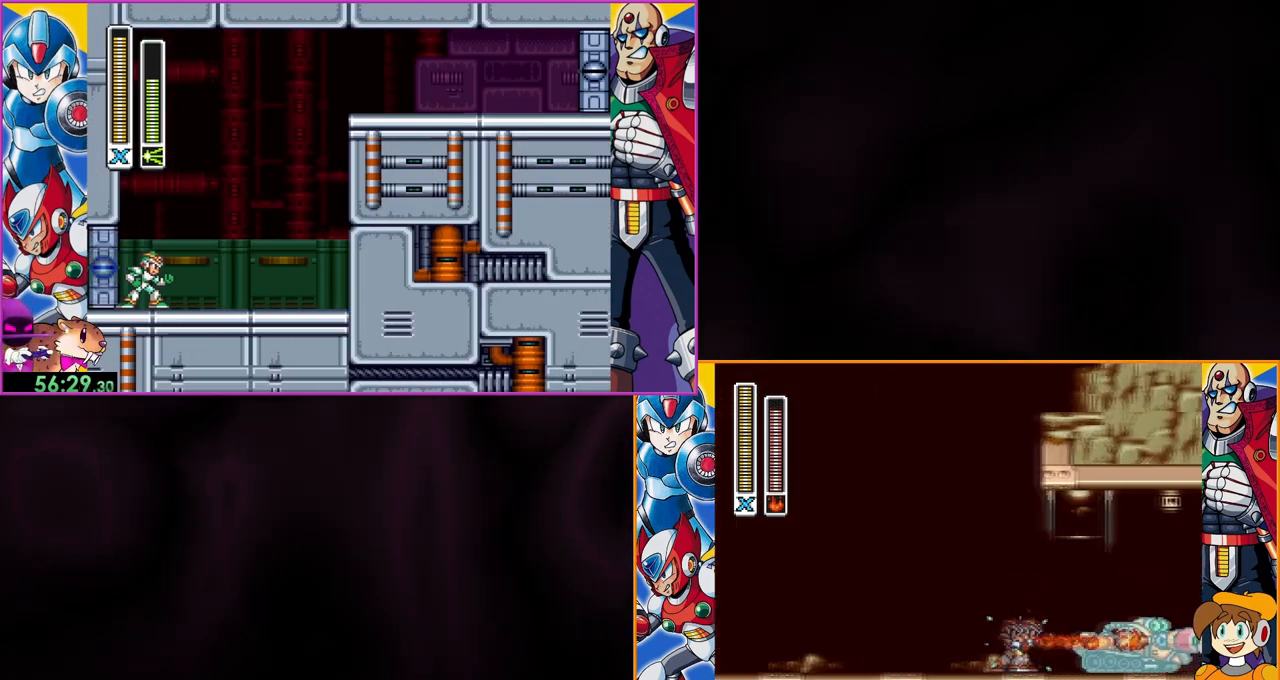
{"buttons": ["Y"], "events": []}
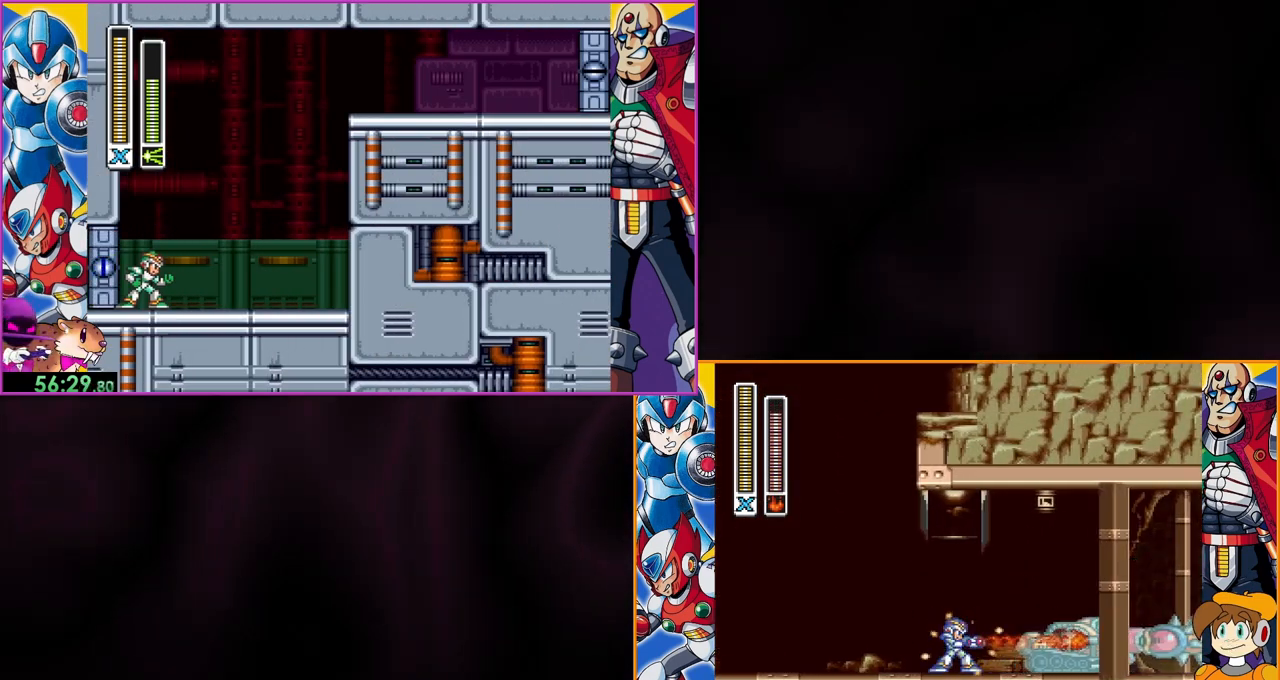
{"buttons": ["Y"], "events": []}
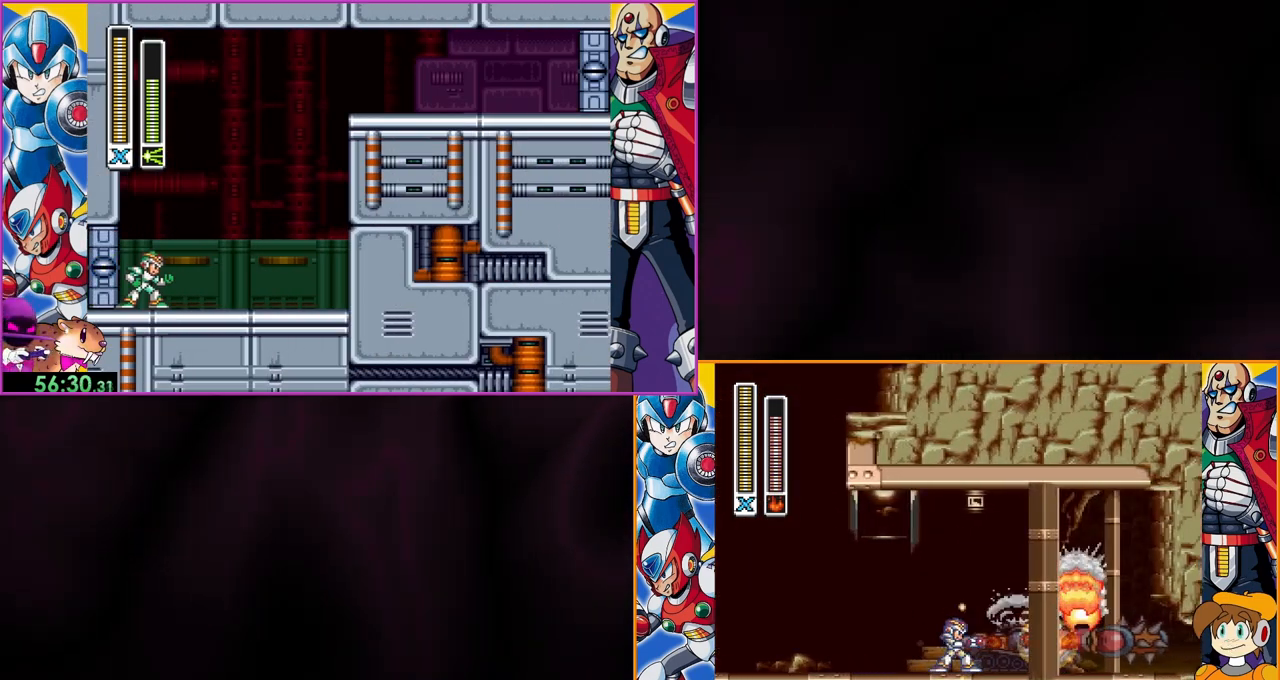
{"buttons": [], "events": [[33, "Y", "up"]]}
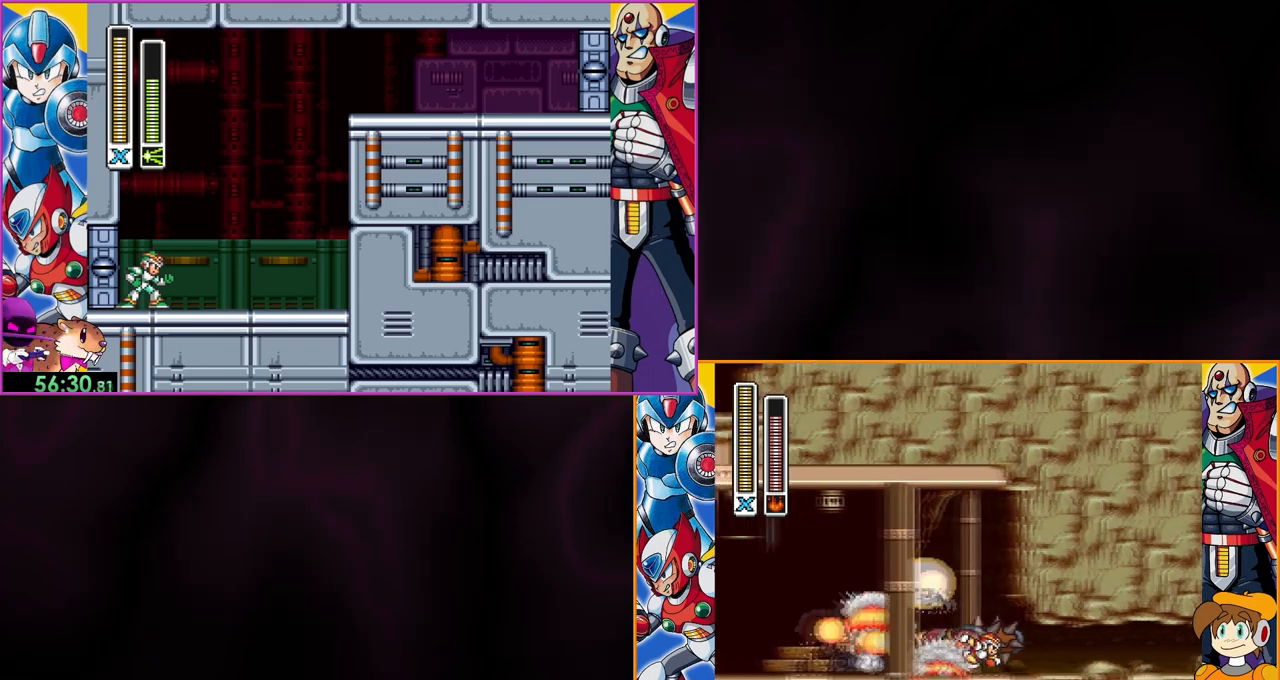
{"buttons": [], "events": []}
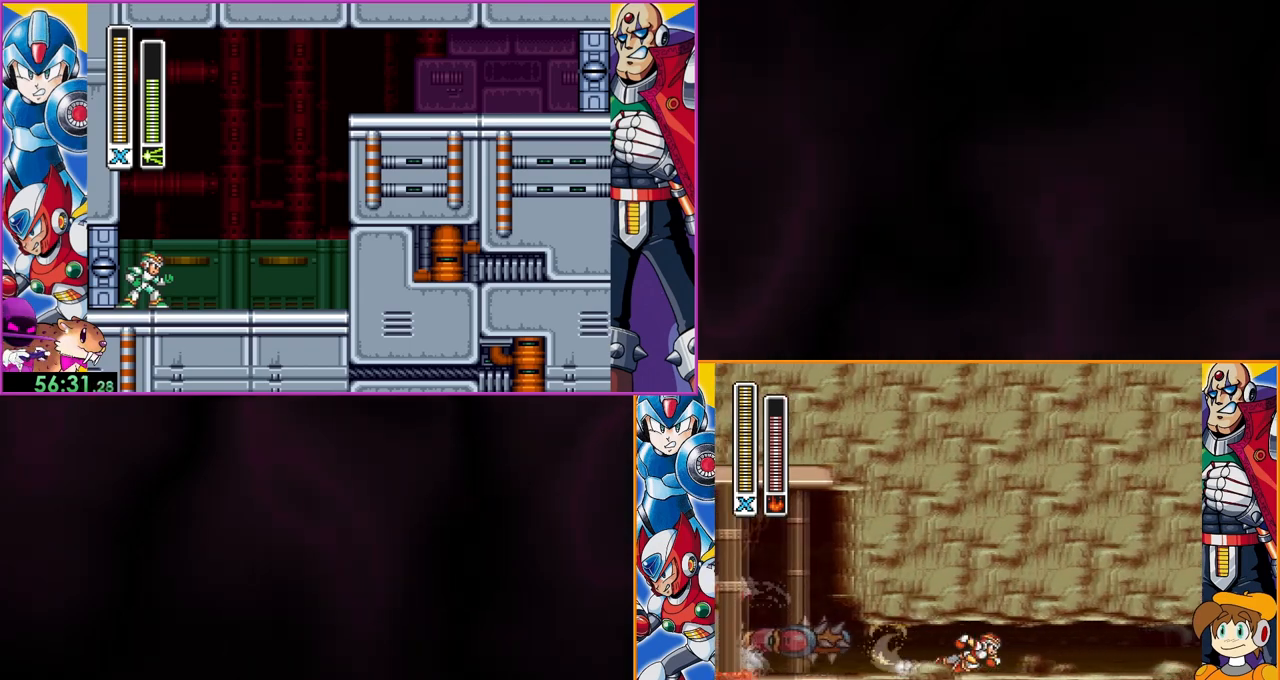
{"buttons": [], "events": []}
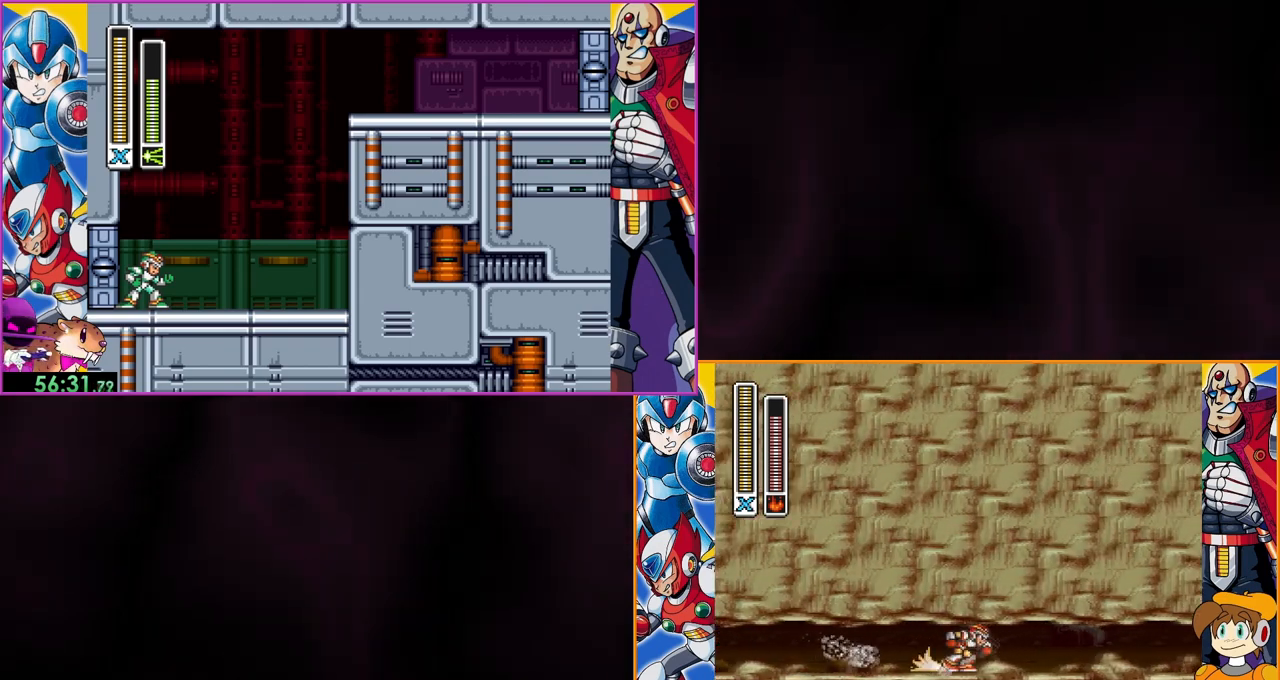
{"buttons": ["A"], "events": [[500, "A", "down"]]}
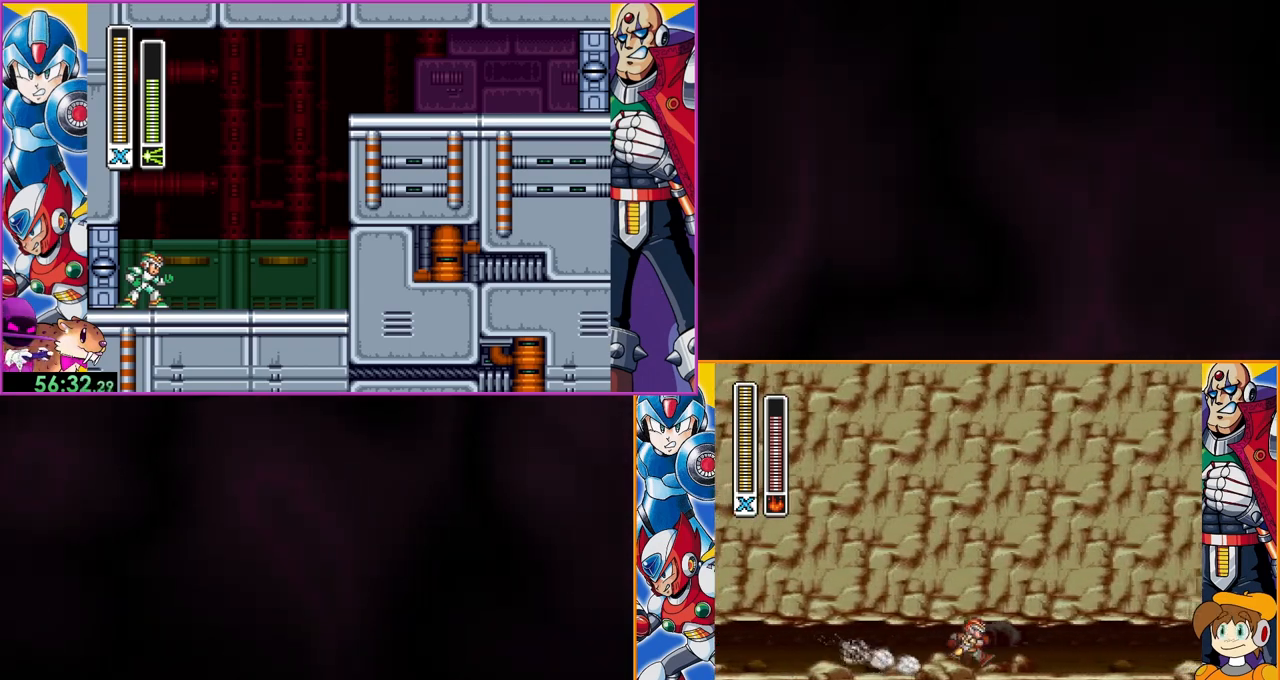
{"buttons": [], "events": [[133, "A", "up"]]}
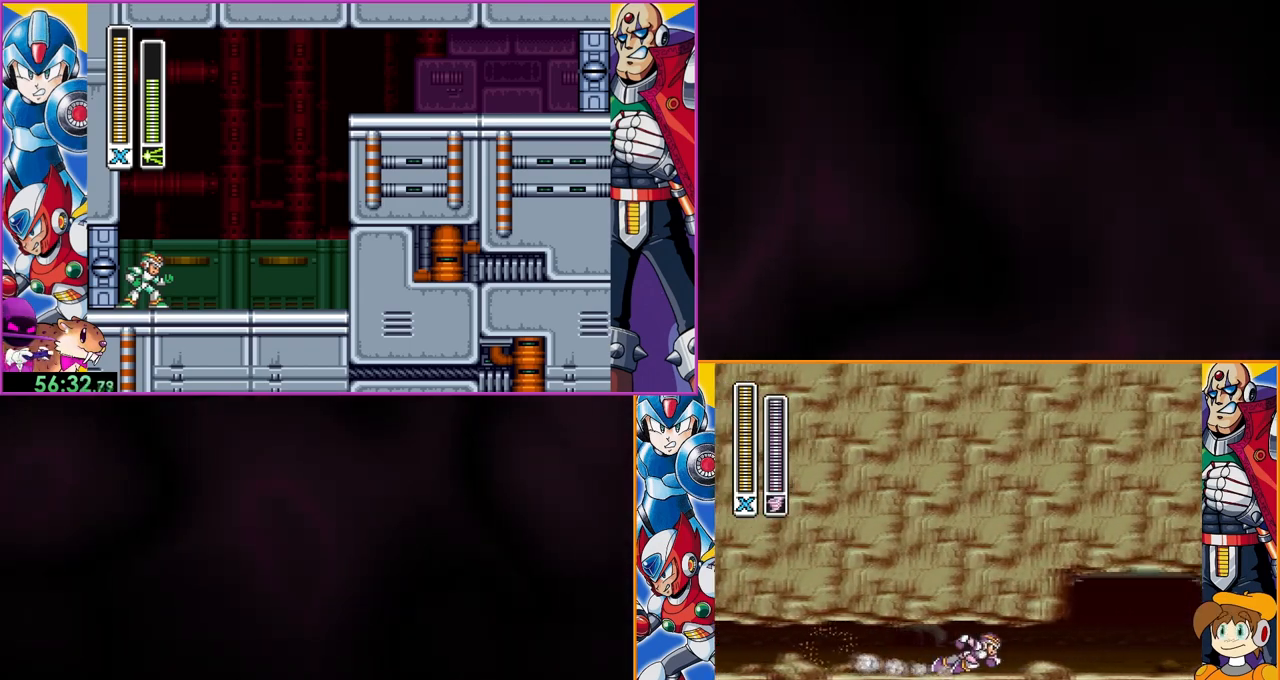
{"buttons": [], "events": []}
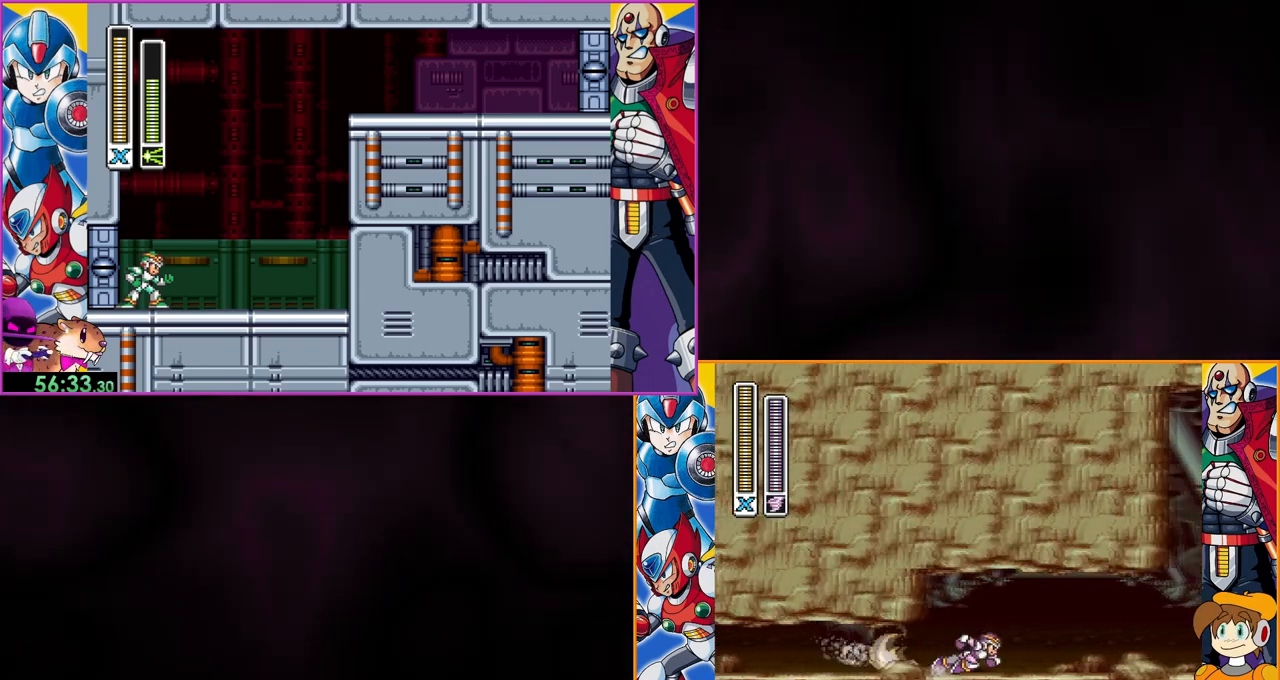
{"buttons": [], "events": []}